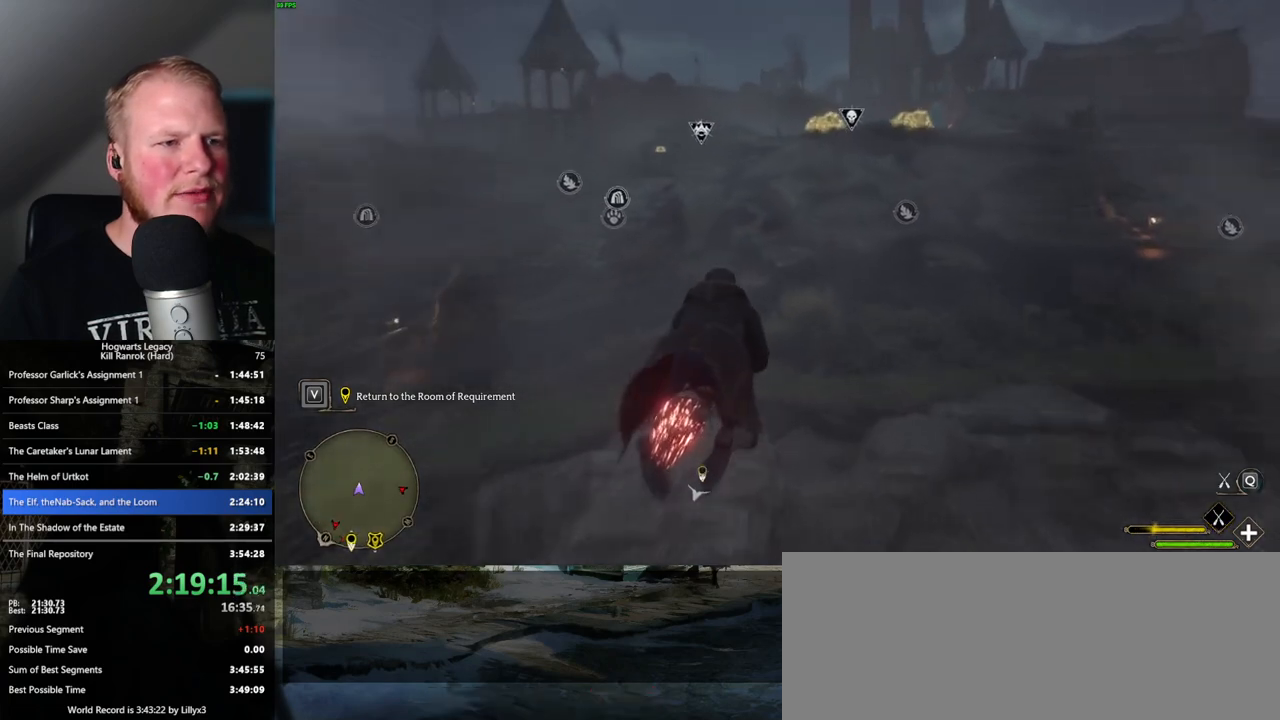
Gameplay with keyboard and mouse; each line is a JSON object with the keys and mouse buttons held at the frame after it. "events" lists presses ("down") and releases ("up") of ".", "/", "0", "1", "2", "3", "4", "5", "6", "7", "8", "9", "a", "alt_l", "alt_r", "b", "backslash", "backspace", "c", "caps_lock", "comma", "ctrl_l", "ctrl_r", "d", "e", "equals", "escape", "f", "f1", "f10", "f11", "f12", "f2", "f3", "f4", "f5", "f6", "f7", "f8", "f9", "g", "h", "i", "j", "k", "l", "lbracket", "m", "minus", "n", "o", "p", "q", "quote", "r", "rbracket", "return", "s", "semicolon", "shift_l", "shift_r", "space", "super_l", "super_r", "t", "tab", "tilde", "u", "v", "w", "x", "y", "z", "mouse_left", "mouse_wheel", "mouse_right", "mouse_mb4" and "mouse_mb5" between this image and that frame as [ms after this image, input, new state], when the widget could be followed in between. "mouse_left", "mouse_wheel", "mouse_right", "mouse_mb4", "mouse_mb5" = the "left", "wheel", "right", "mb4", "mb5" buttons of the "mouse" list. No other keys are recorded. "wheel" means that the mouse wheel is clicked or scrolled. Mouse movement is not recorded.
{"keys": ["w"], "mouse": ["left"], "events": [[350, "a", "down"], [500, "a", "up"]]}
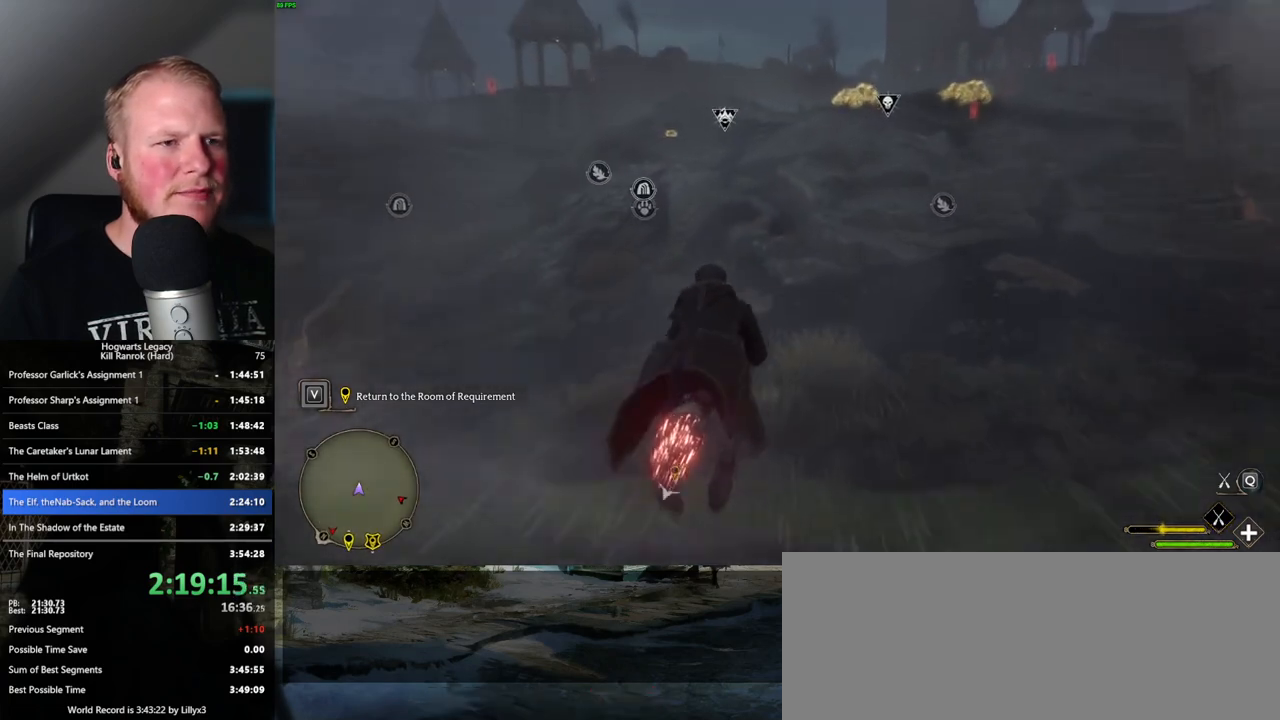
{"keys": ["space", "w"], "mouse": ["left"], "events": [[367, "space", "down"]]}
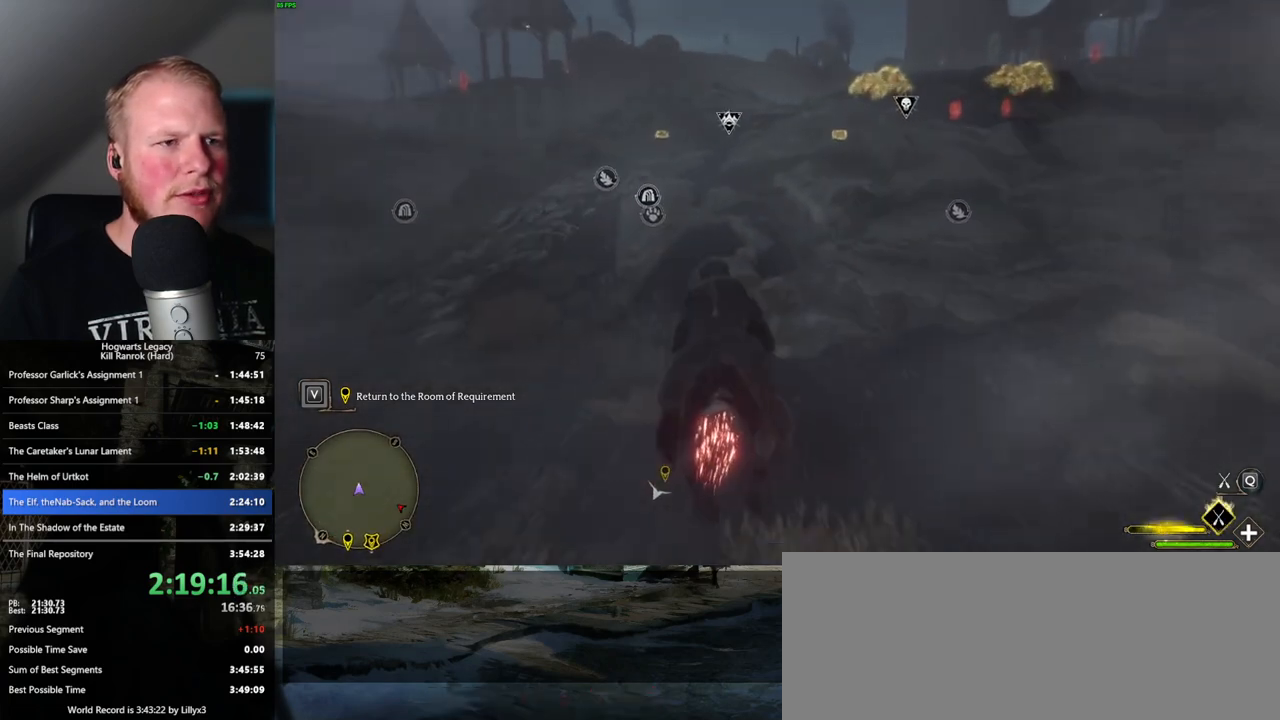
{"keys": ["space", "w"], "mouse": ["left"], "events": []}
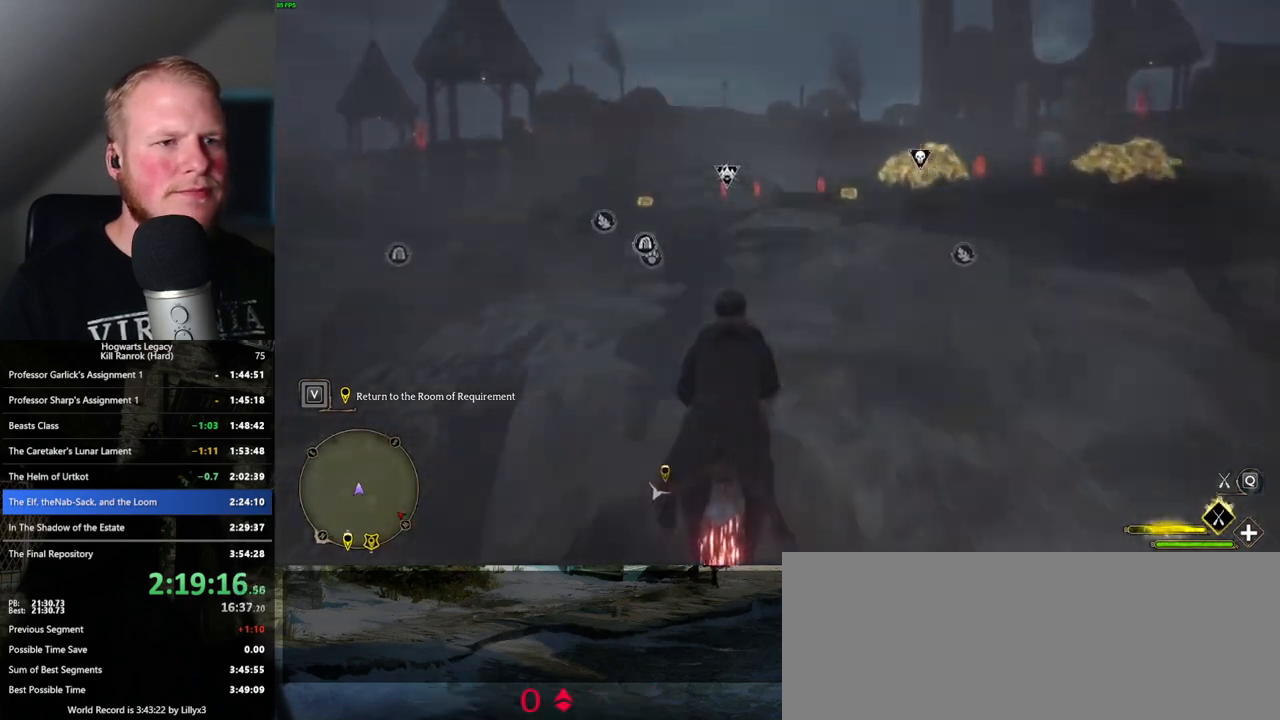
{"keys": ["space", "w"], "mouse": ["left"], "events": []}
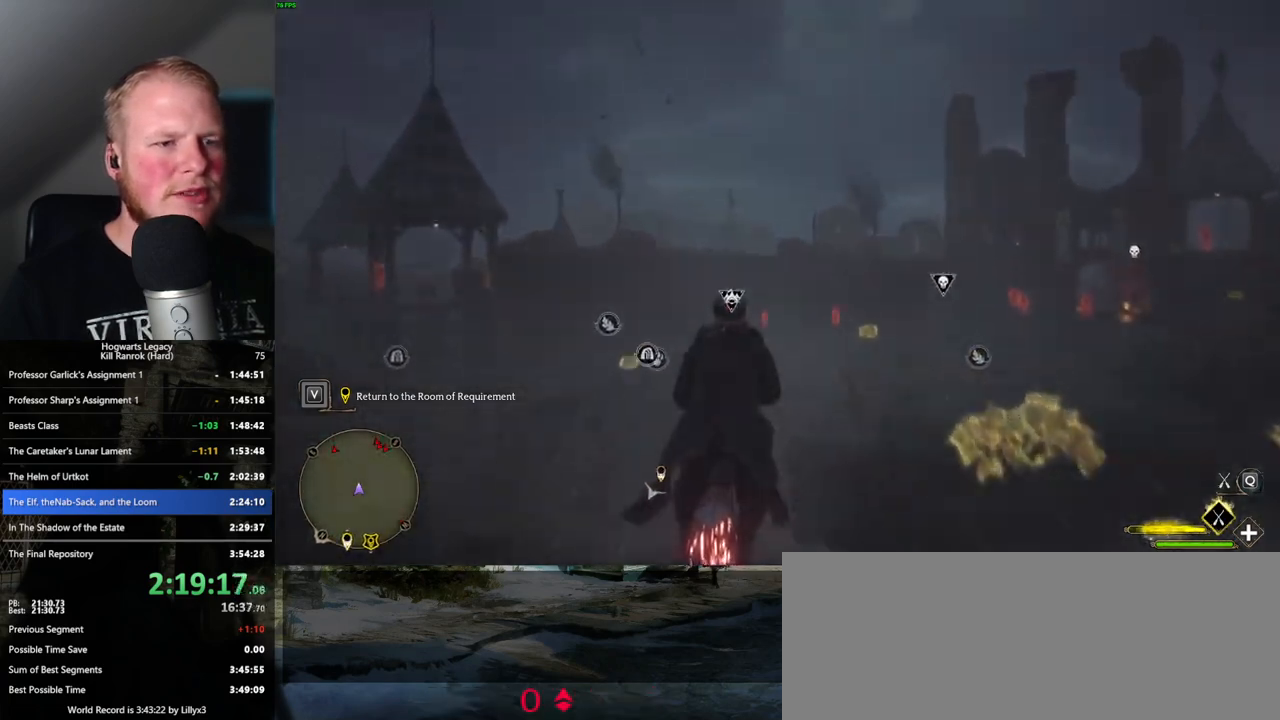
{"keys": ["space", "w"], "mouse": ["left"], "events": []}
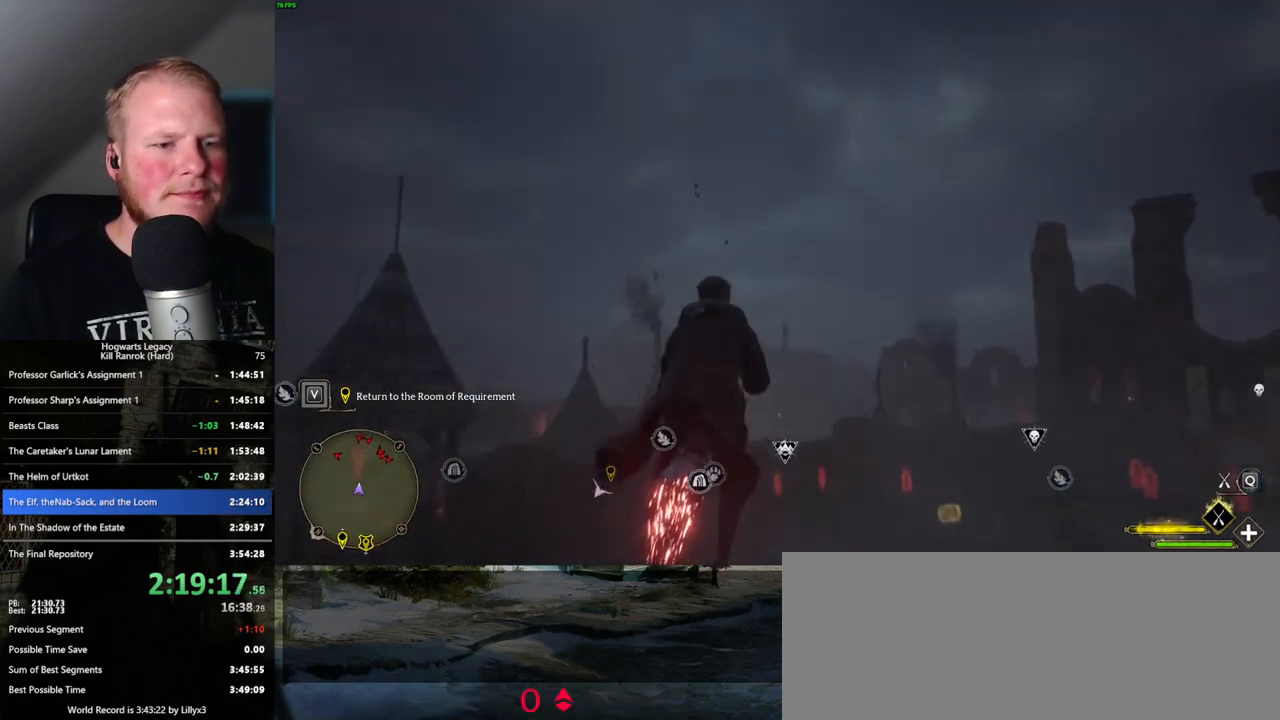
{"keys": ["space", "w"], "mouse": ["left"], "events": []}
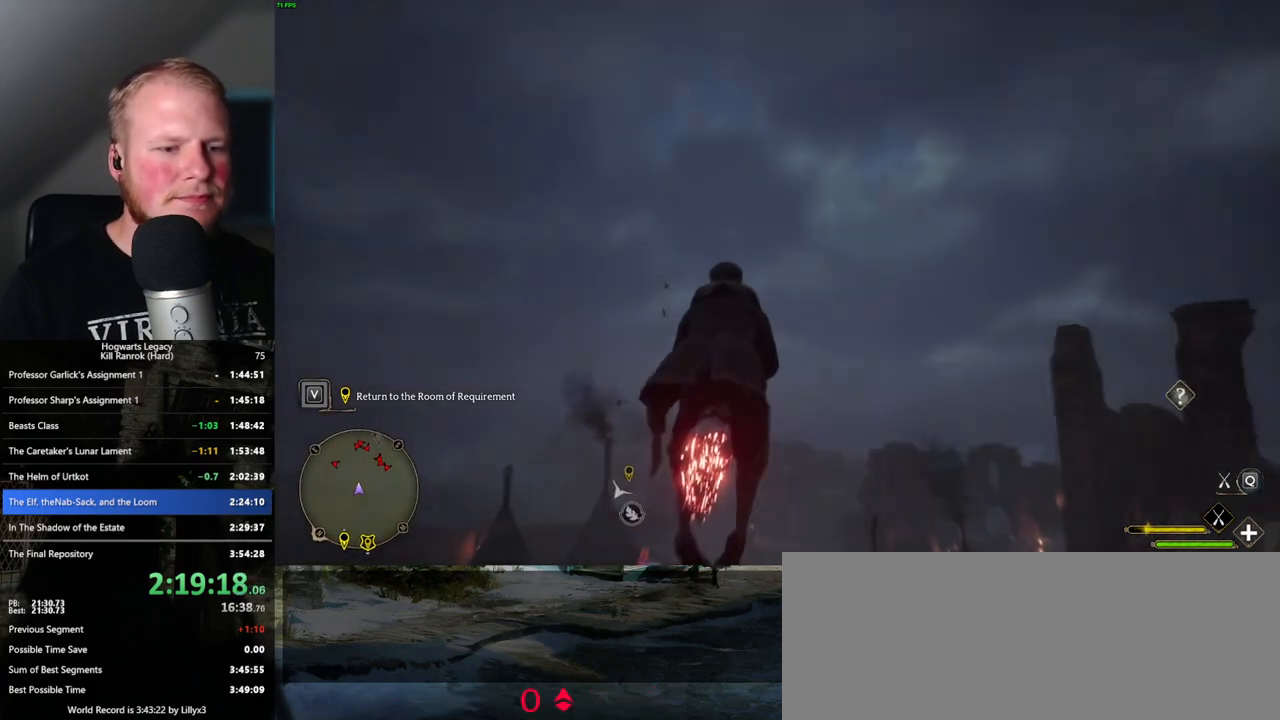
{"keys": ["space", "w"], "mouse": ["left"], "events": []}
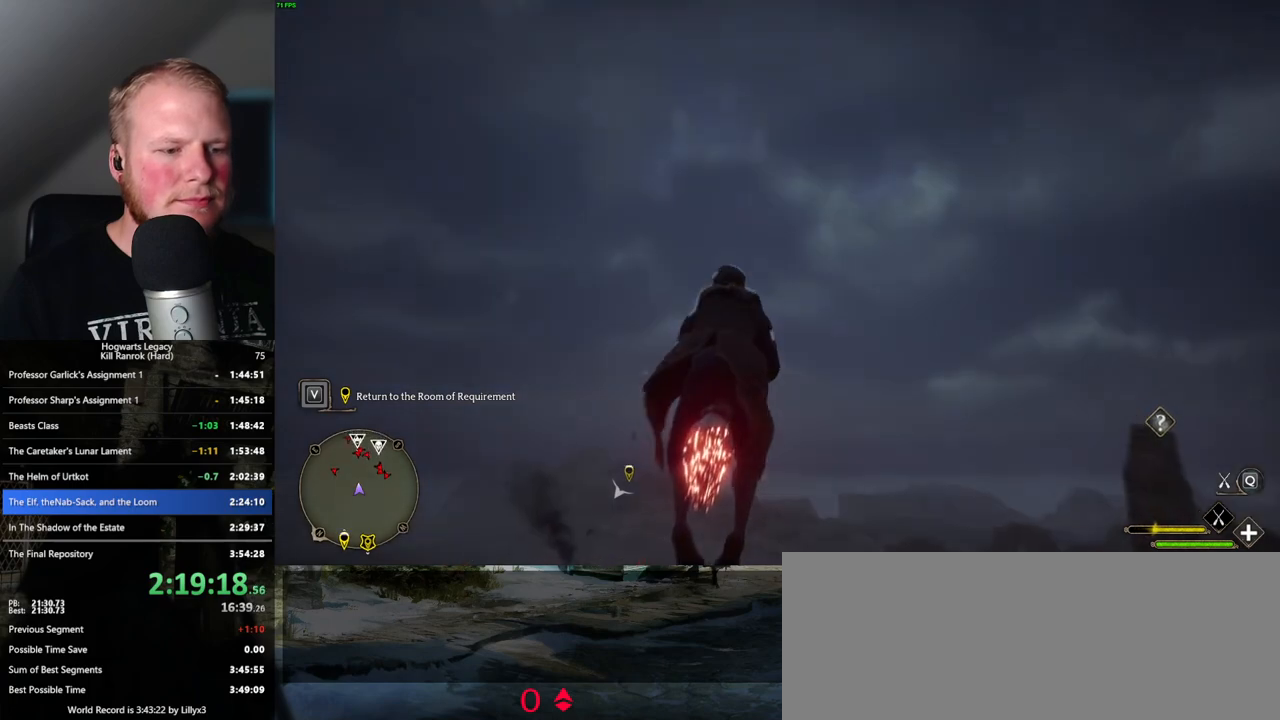
{"keys": ["w"], "mouse": ["left"], "events": [[117, "space", "up"]]}
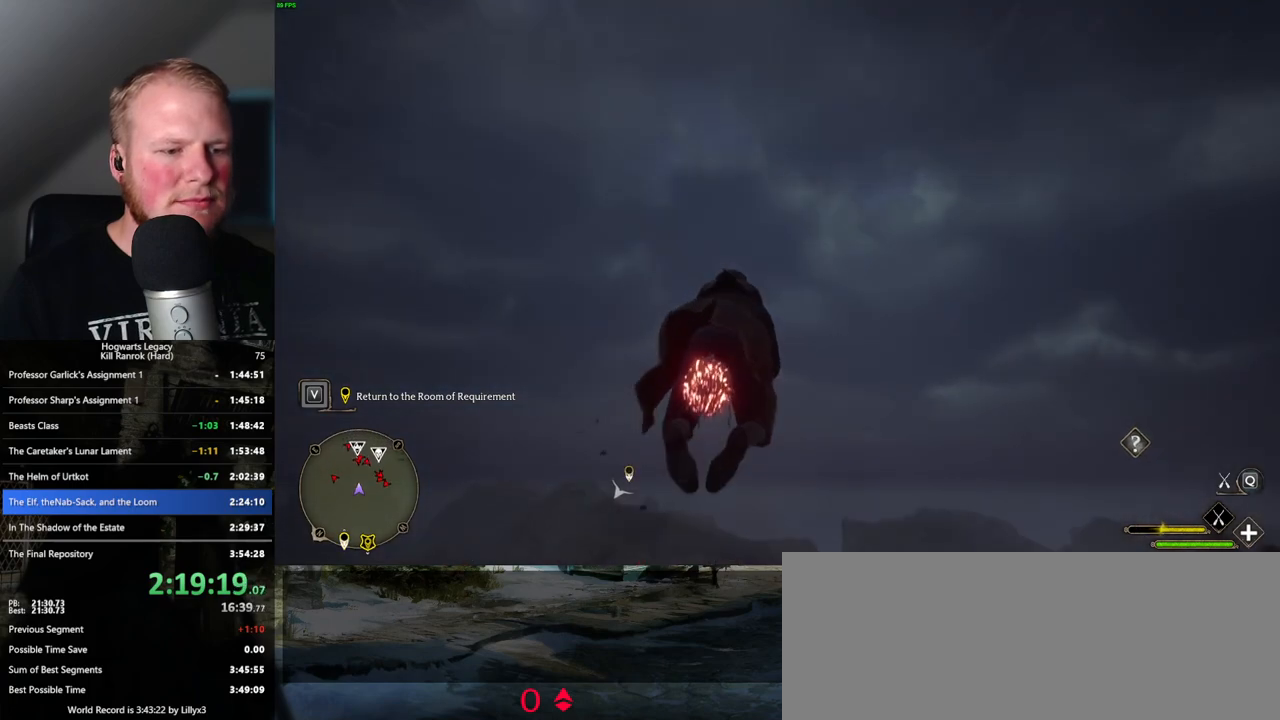
{"keys": ["w"], "mouse": ["left"], "events": []}
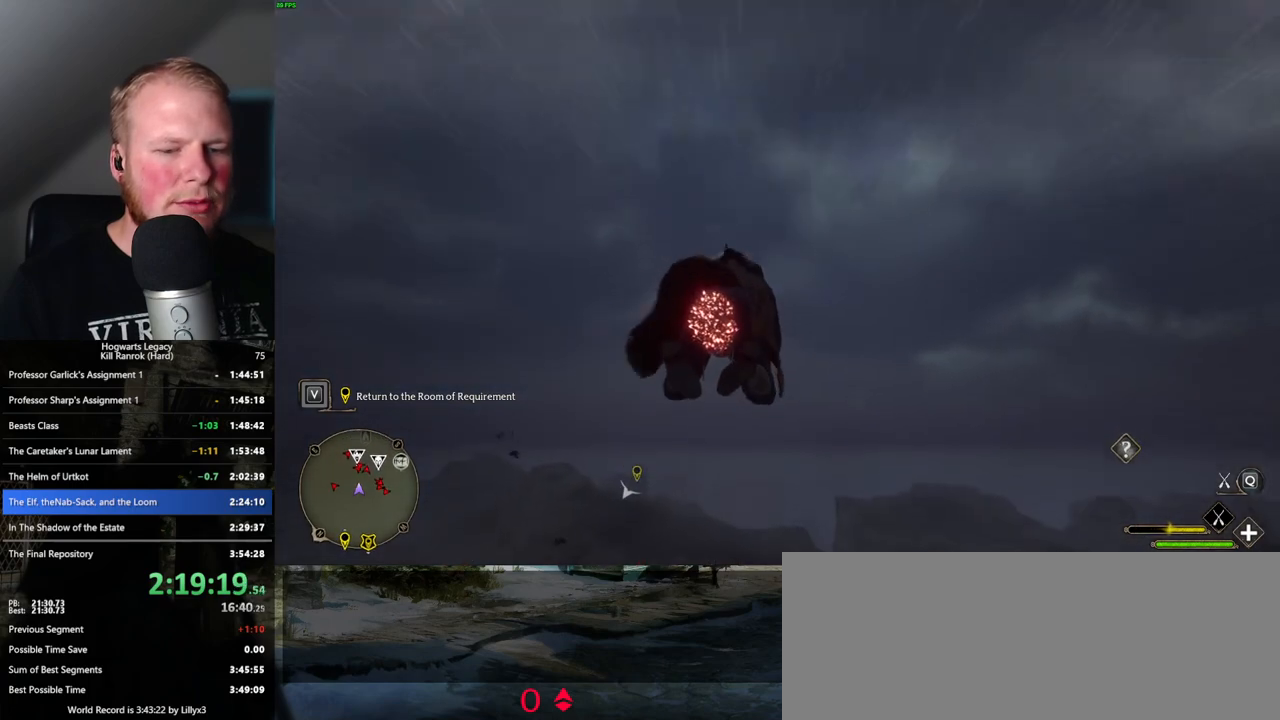
{"keys": ["ctrl_l", "w"], "mouse": ["left"], "events": [[200, "ctrl_l", "down"]]}
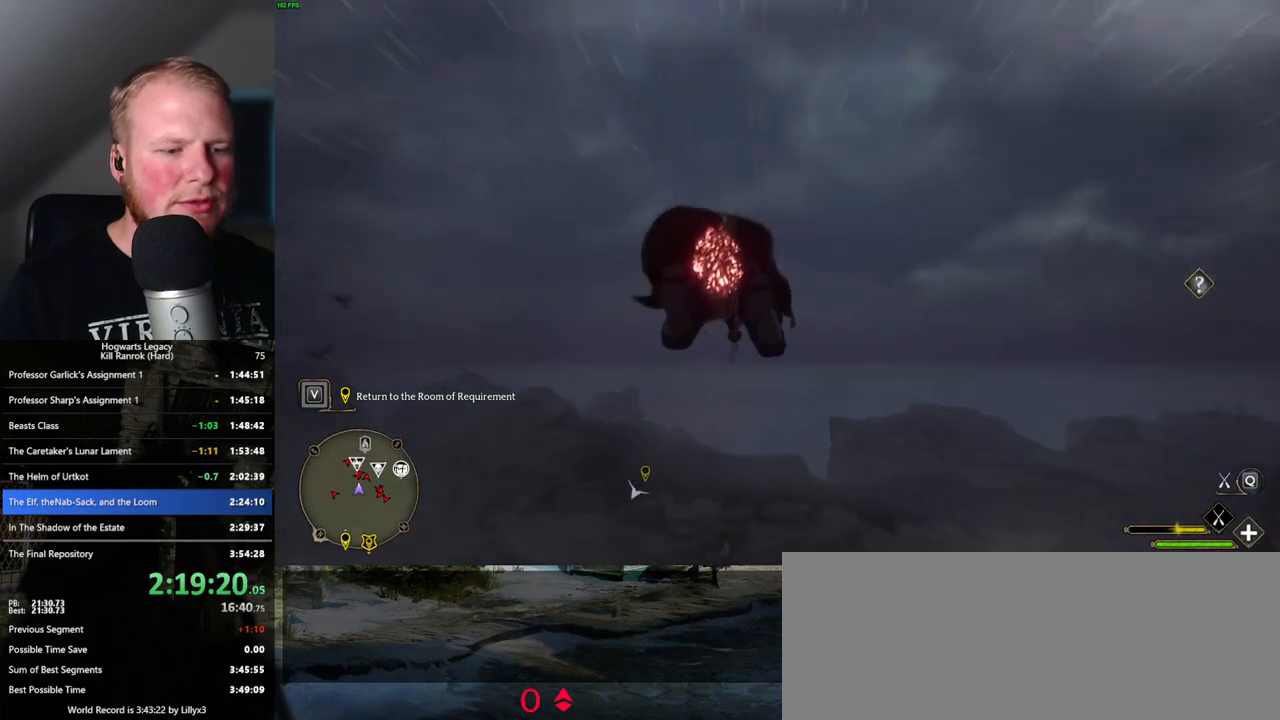
{"keys": ["ctrl_l", "w"], "mouse": ["left"], "events": []}
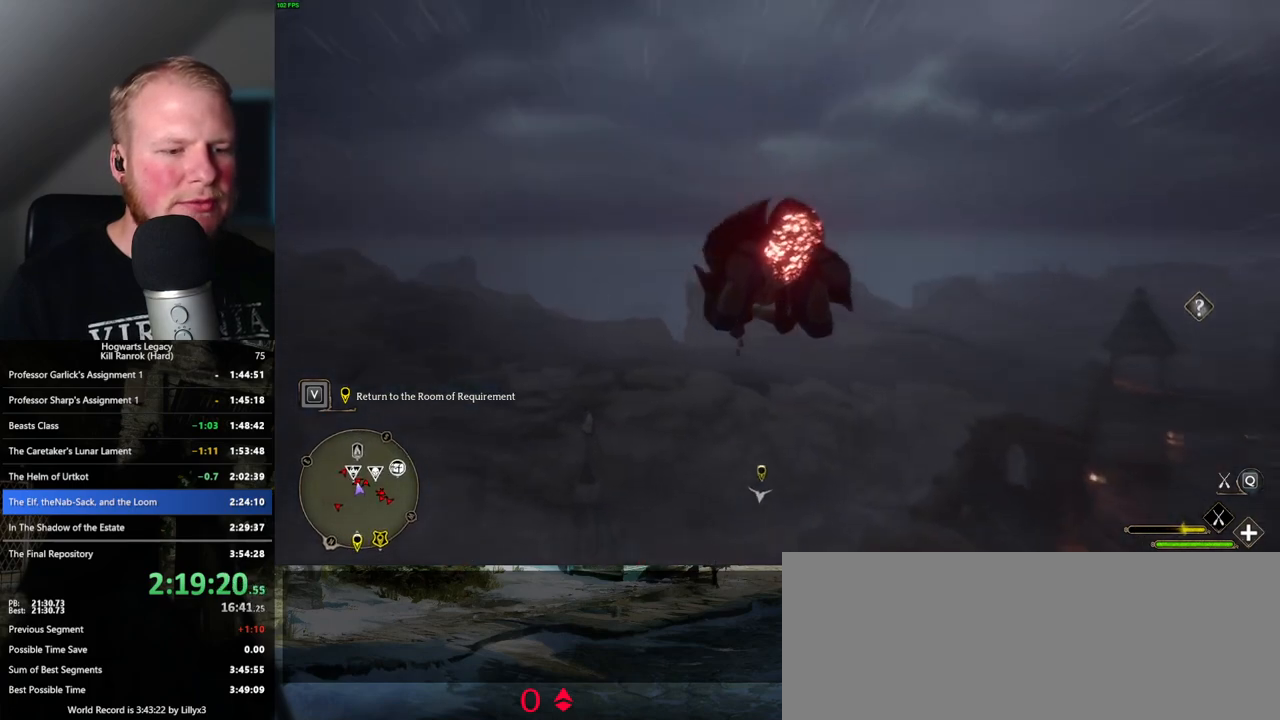
{"keys": ["w"], "mouse": ["left"], "events": [[334, "ctrl_l", "up"]]}
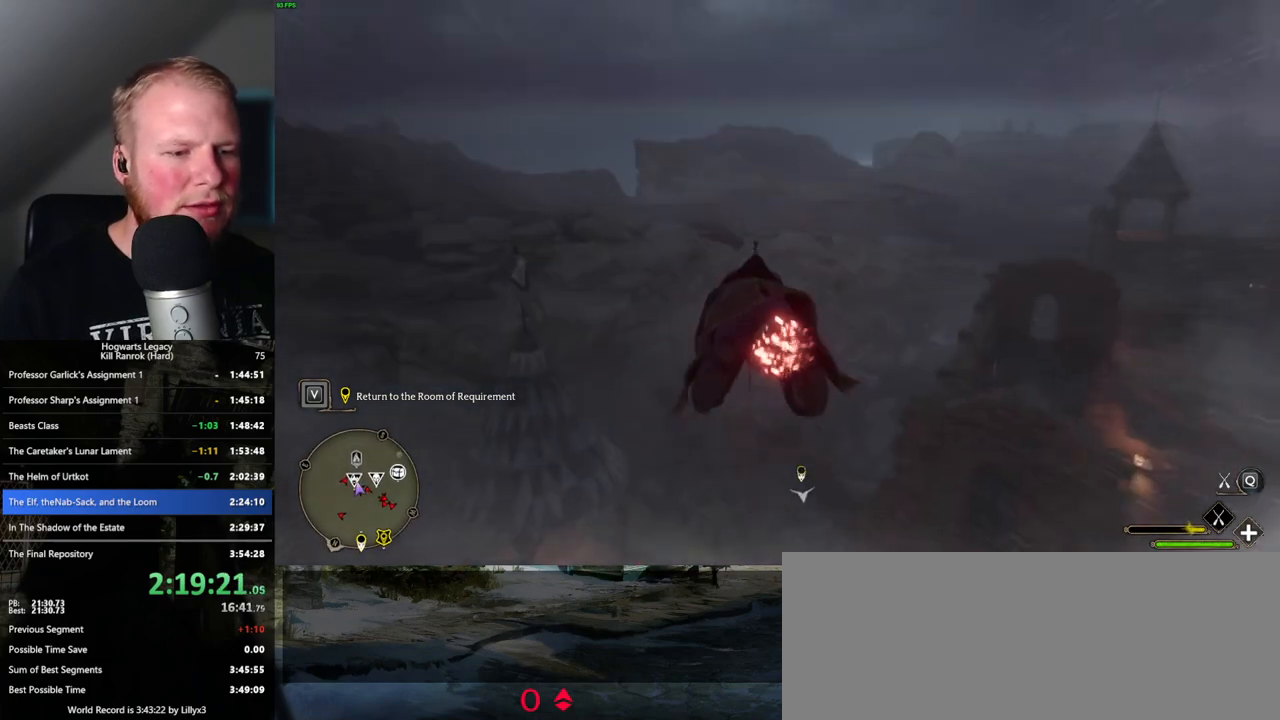
{"keys": ["w"], "mouse": ["left"], "events": []}
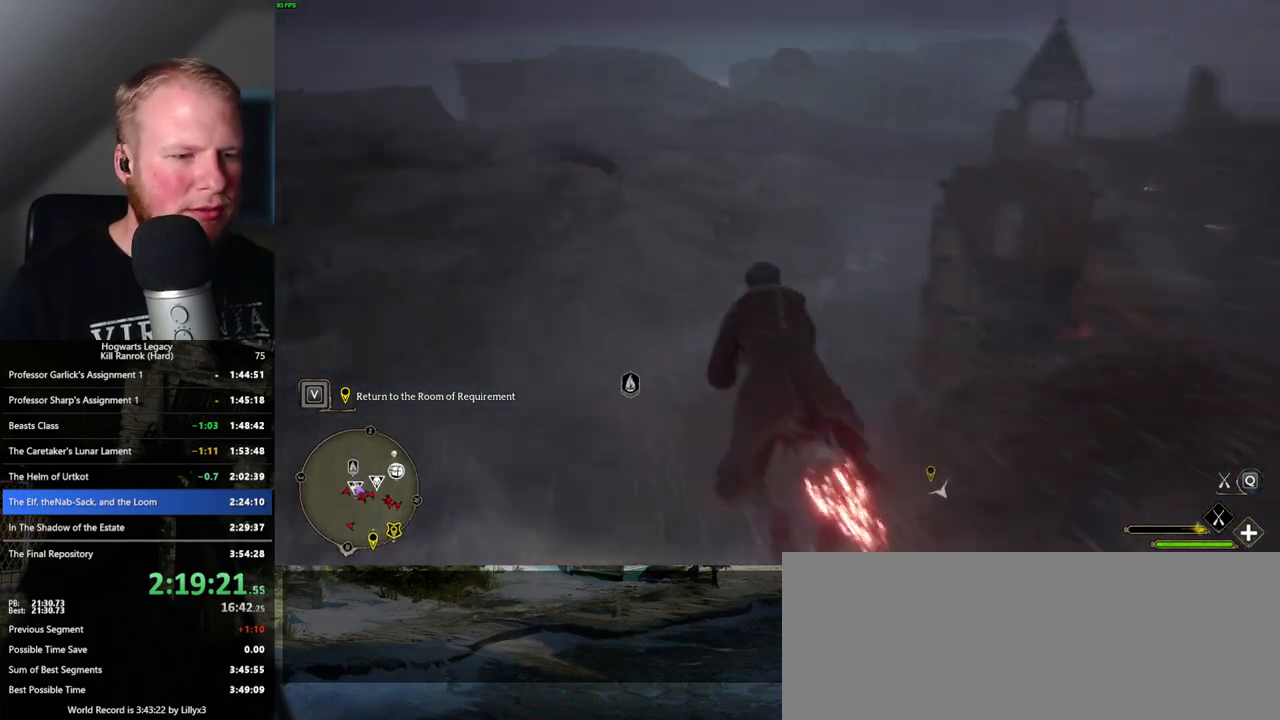
{"keys": ["ctrl_l", "w"], "mouse": ["left"], "events": [[300, "ctrl_l", "down"]]}
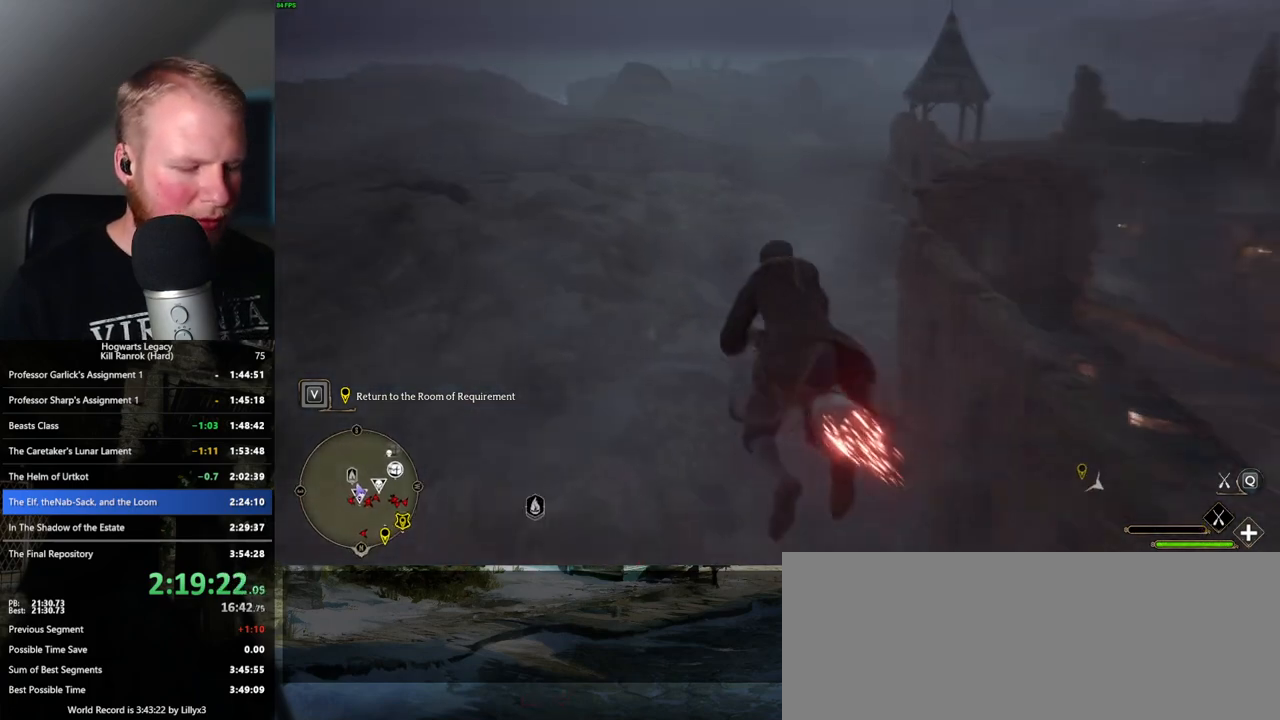
{"keys": ["ctrl_l", "w"], "mouse": [], "events": [[367, "mouse_left", "up"]]}
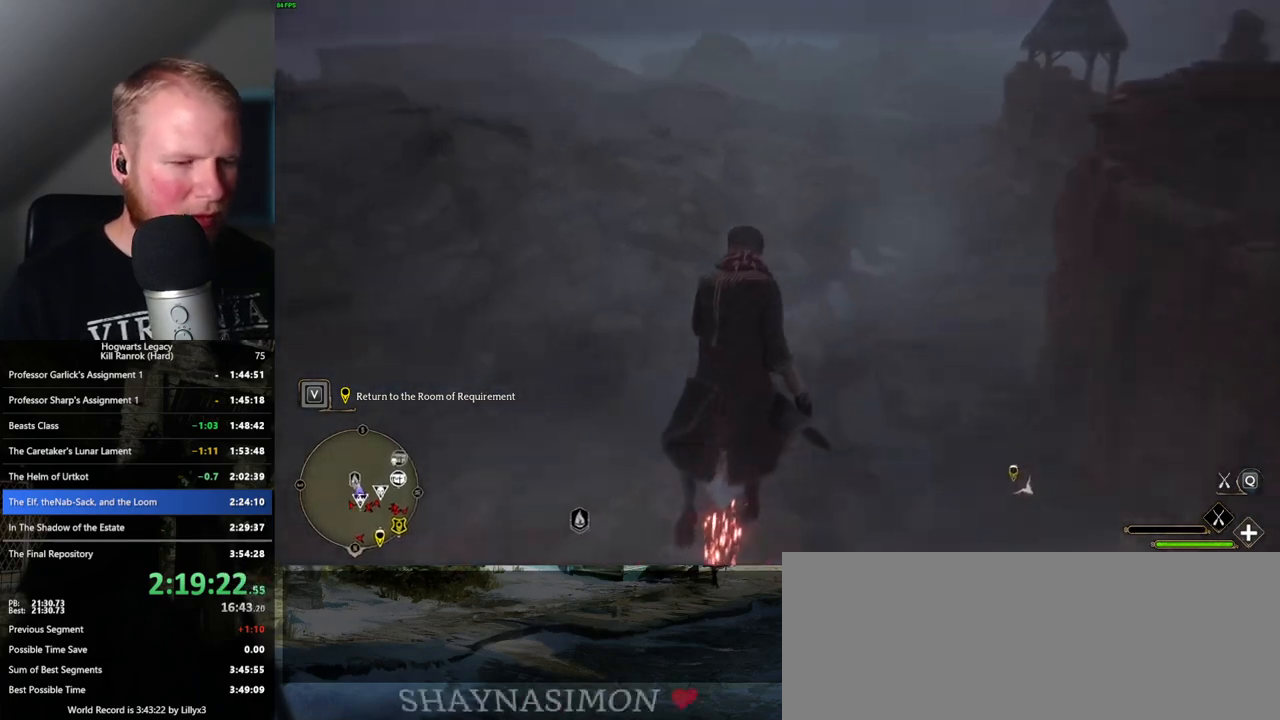
{"keys": ["w"], "mouse": [], "events": [[234, "mouse_left", "down"], [284, "ctrl_l", "up"], [300, "mouse_left", "up"]]}
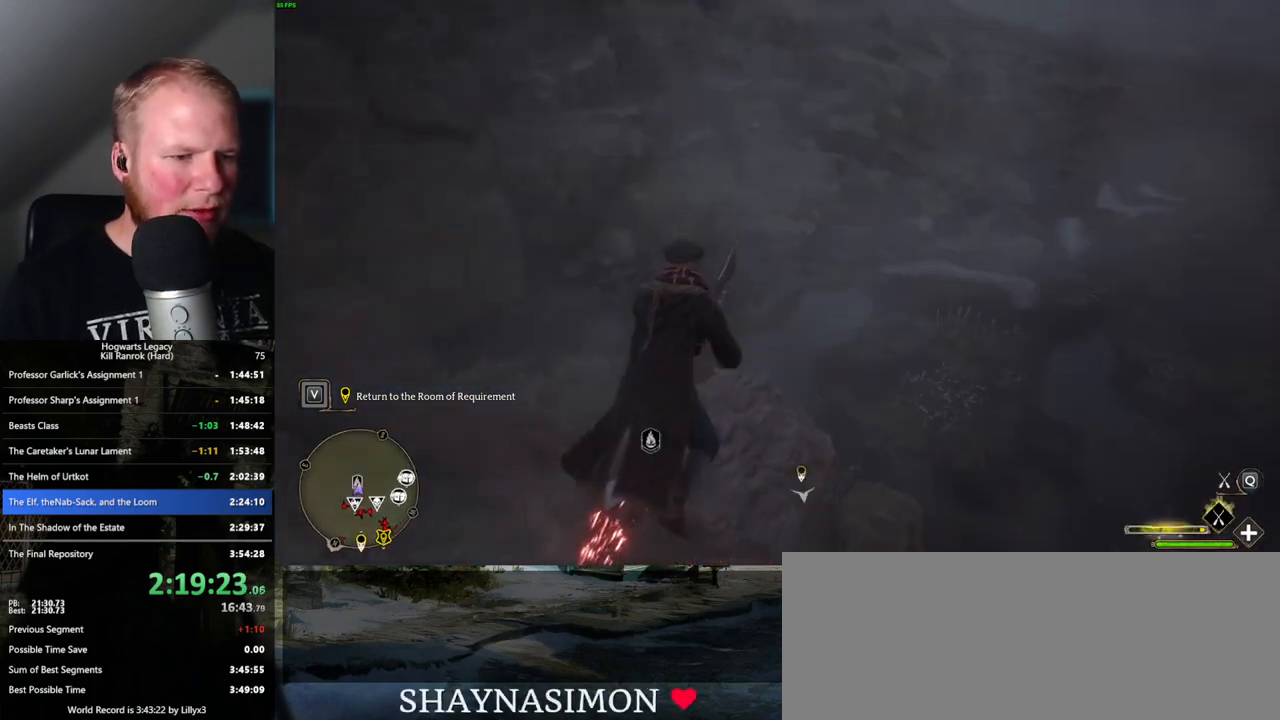
{"keys": ["ctrl_l", "w"], "mouse": [], "events": [[417, "ctrl_l", "down"]]}
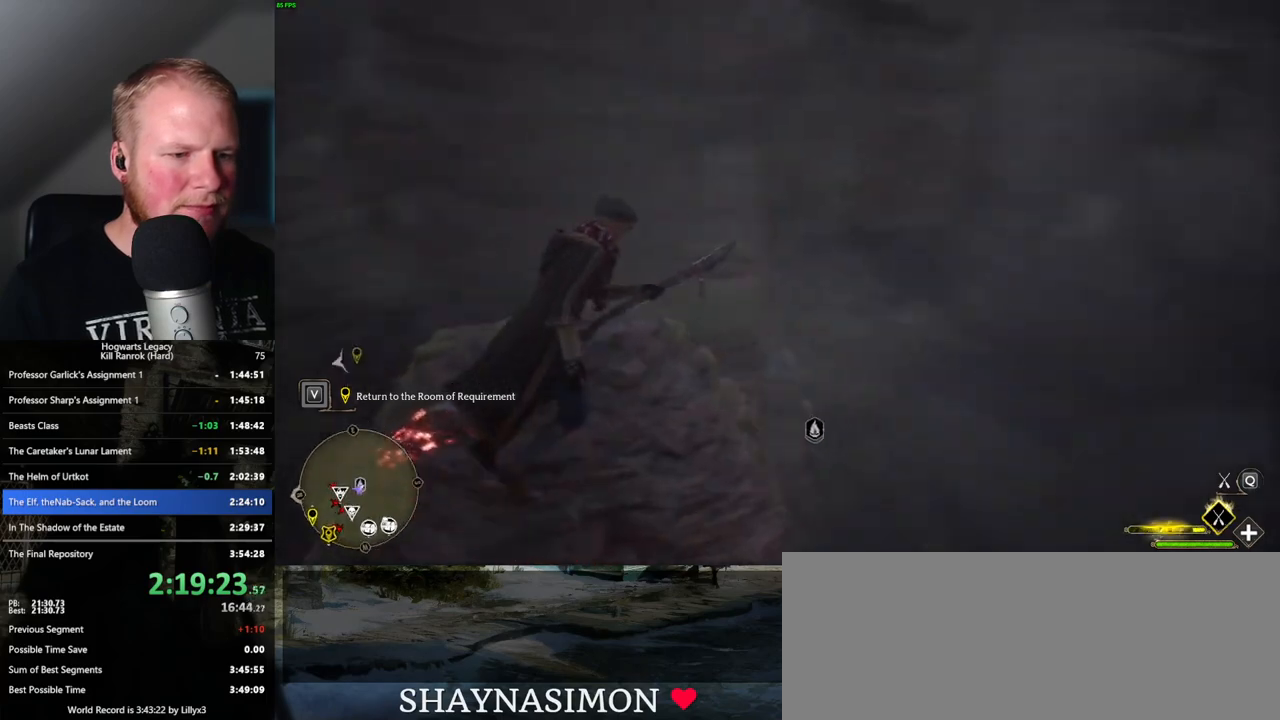
{"keys": ["ctrl_l", "w"], "mouse": [], "events": []}
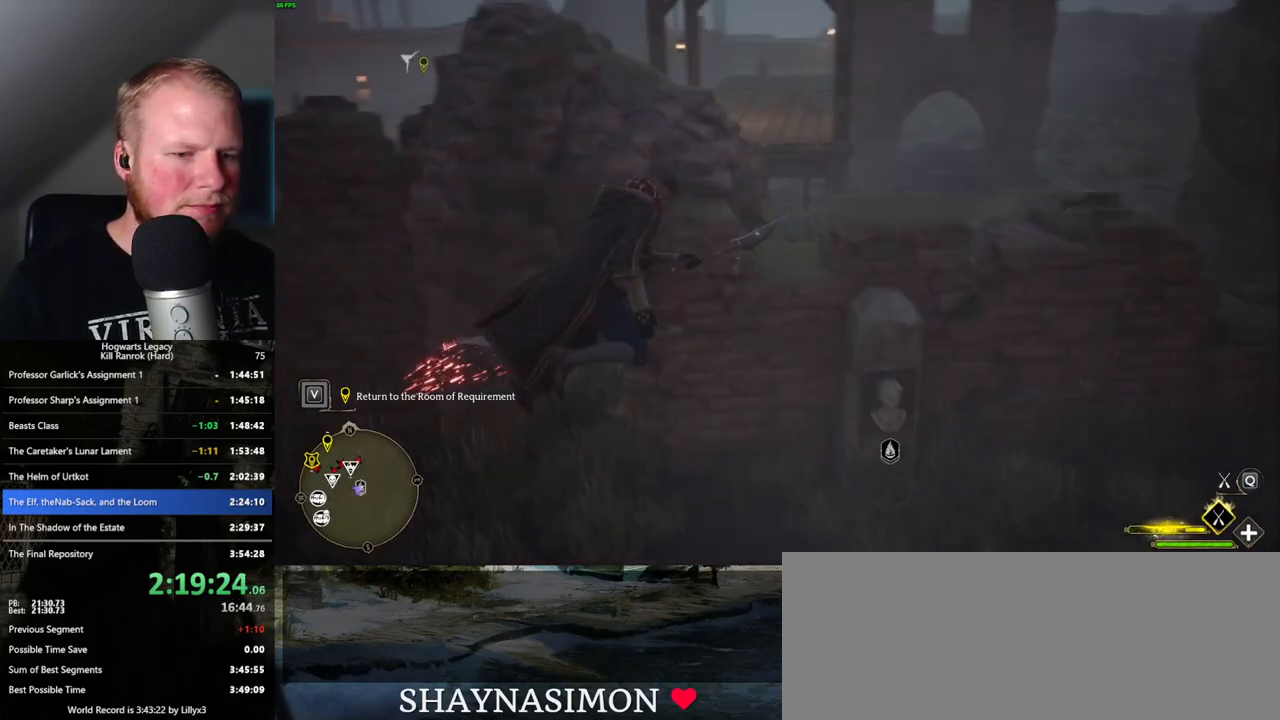
{"keys": ["w"], "mouse": [], "events": [[167, "ctrl_l", "up"], [184, "b", "down"], [300, "b", "up"]]}
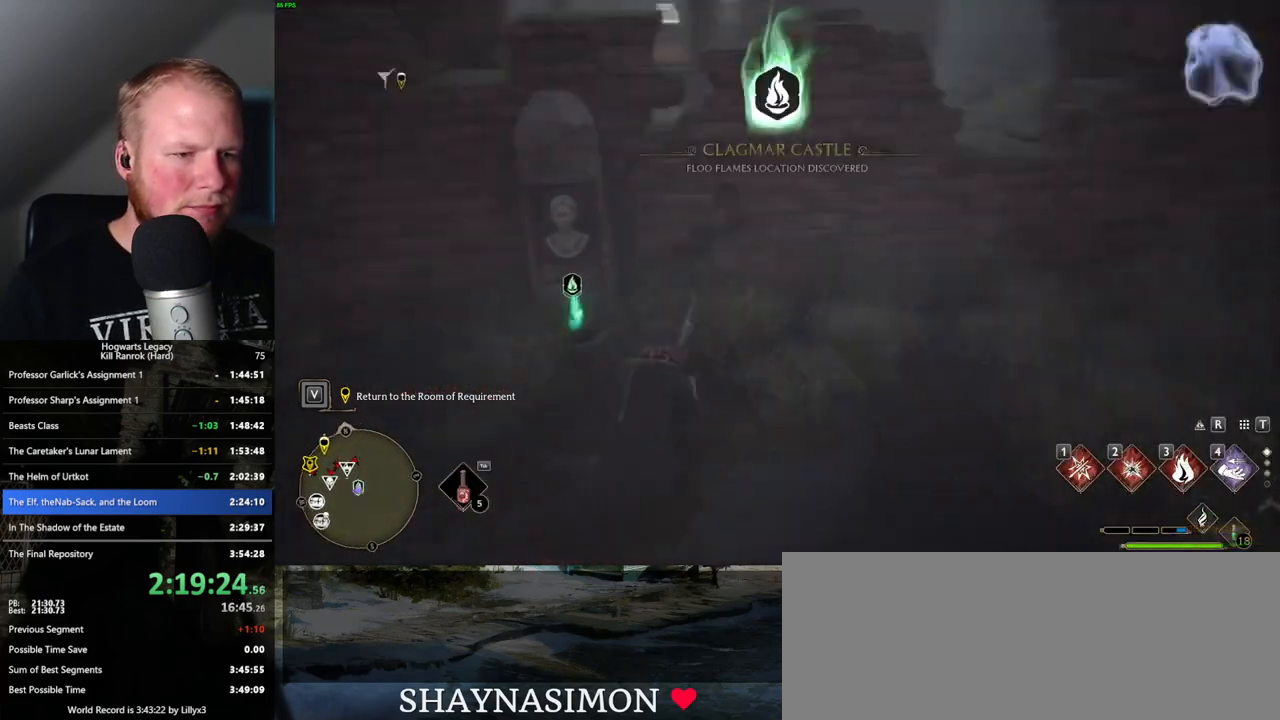
{"keys": ["m"], "mouse": [], "events": [[484, "m", "down"], [484, "w", "up"]]}
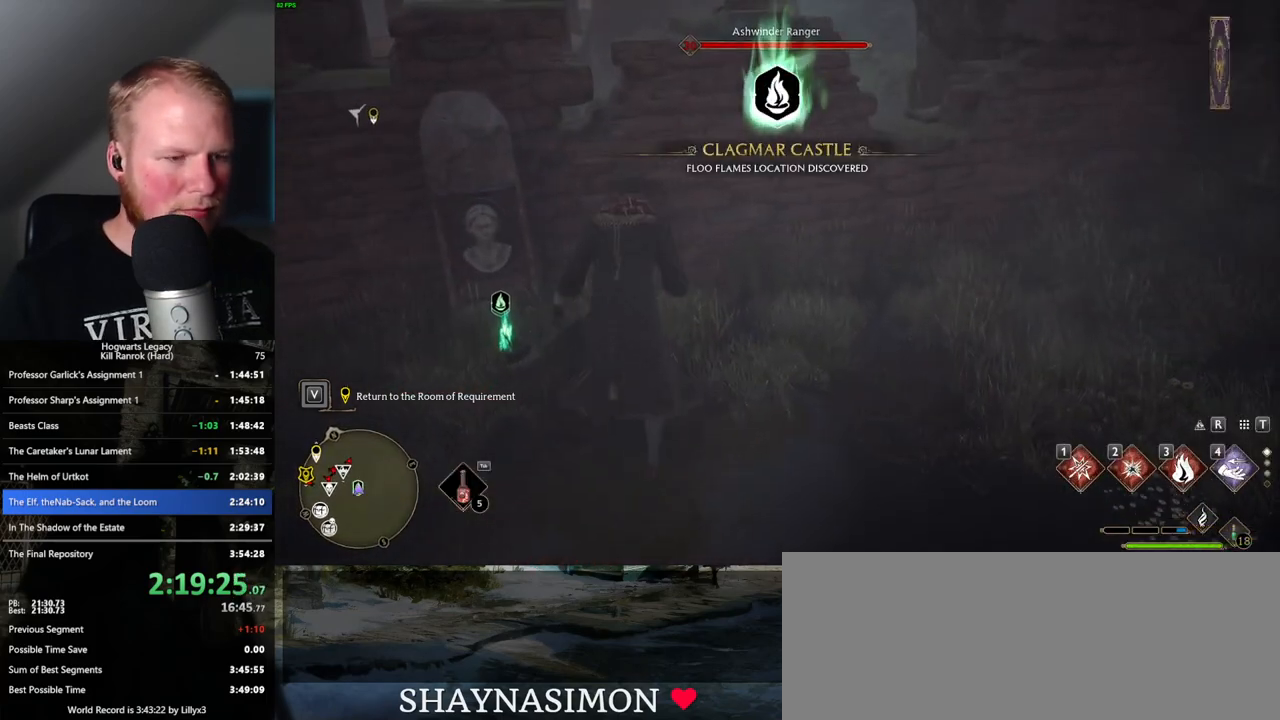
{"keys": [], "mouse": [], "events": [[84, "m", "up"]]}
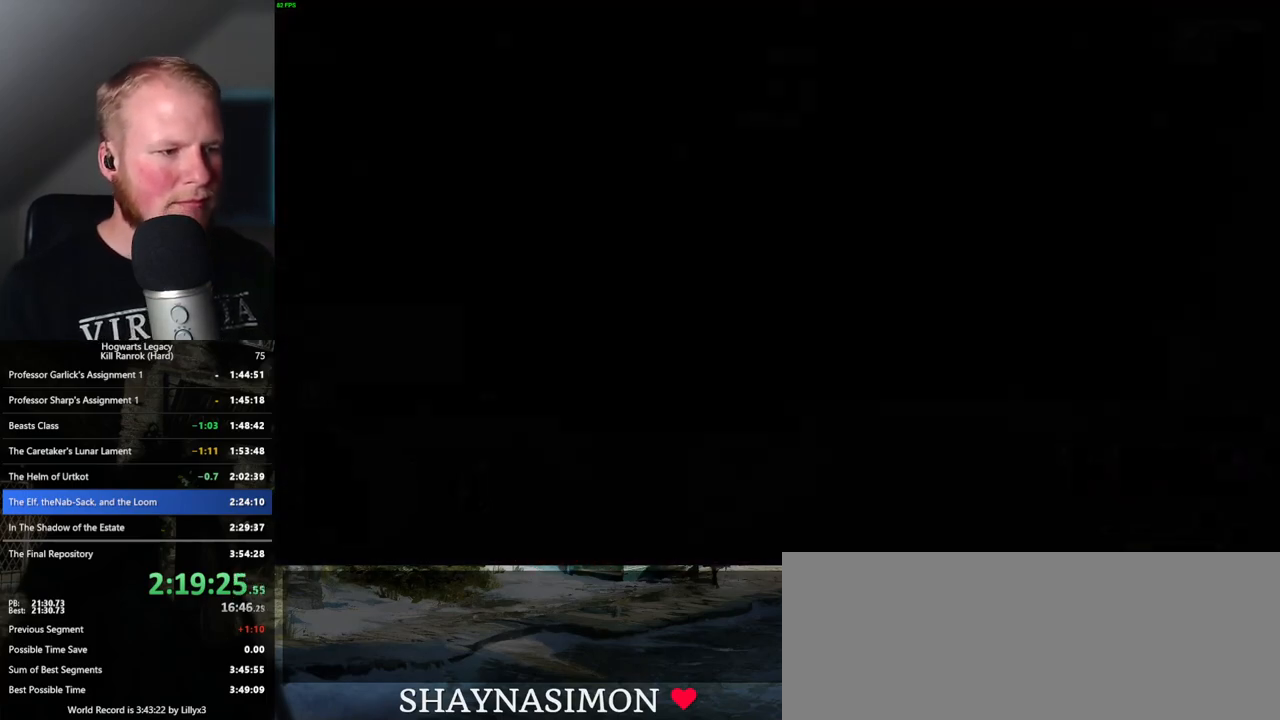
{"keys": [], "mouse": [], "events": []}
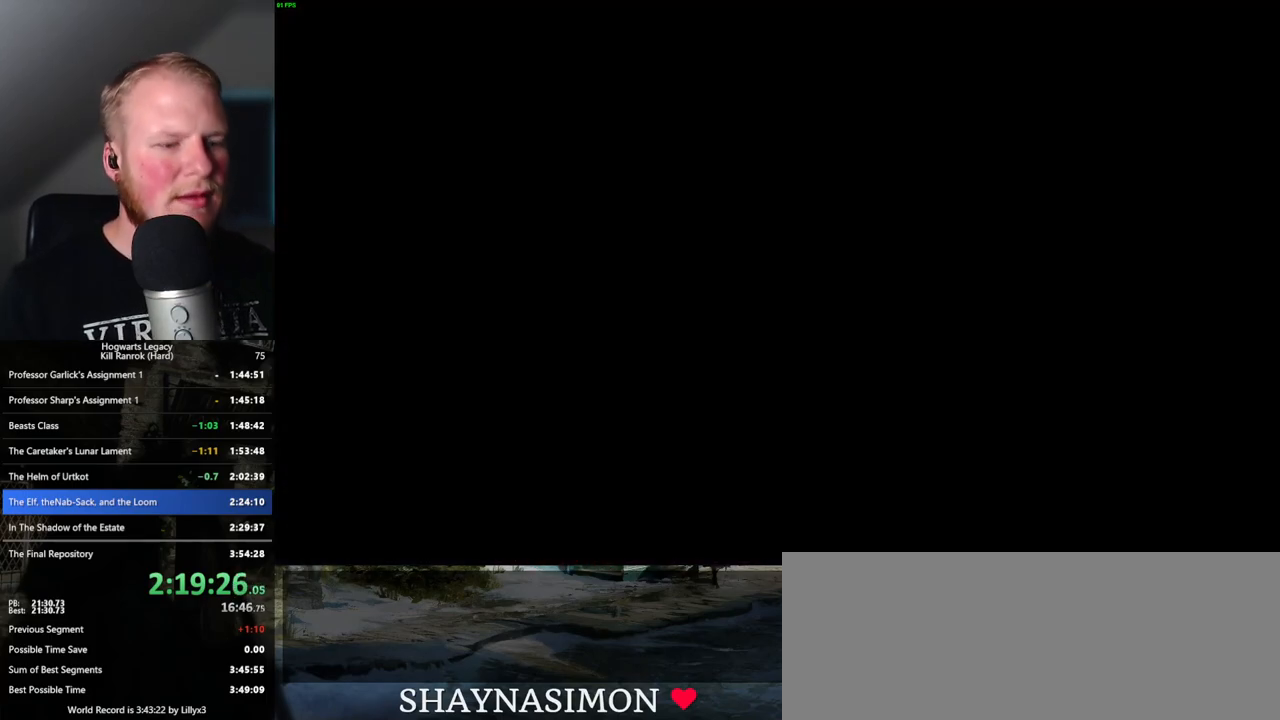
{"keys": [], "mouse": [], "events": []}
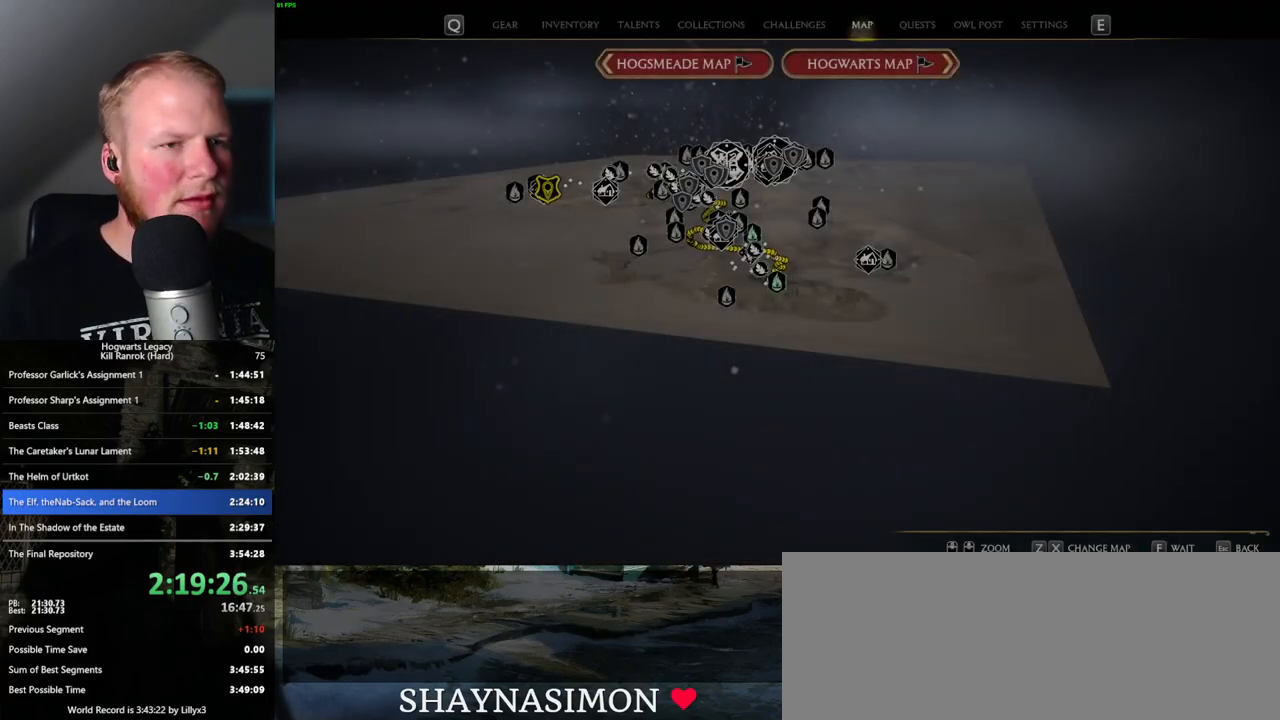
{"keys": ["x"], "mouse": [], "events": [[450, "x", "down"]]}
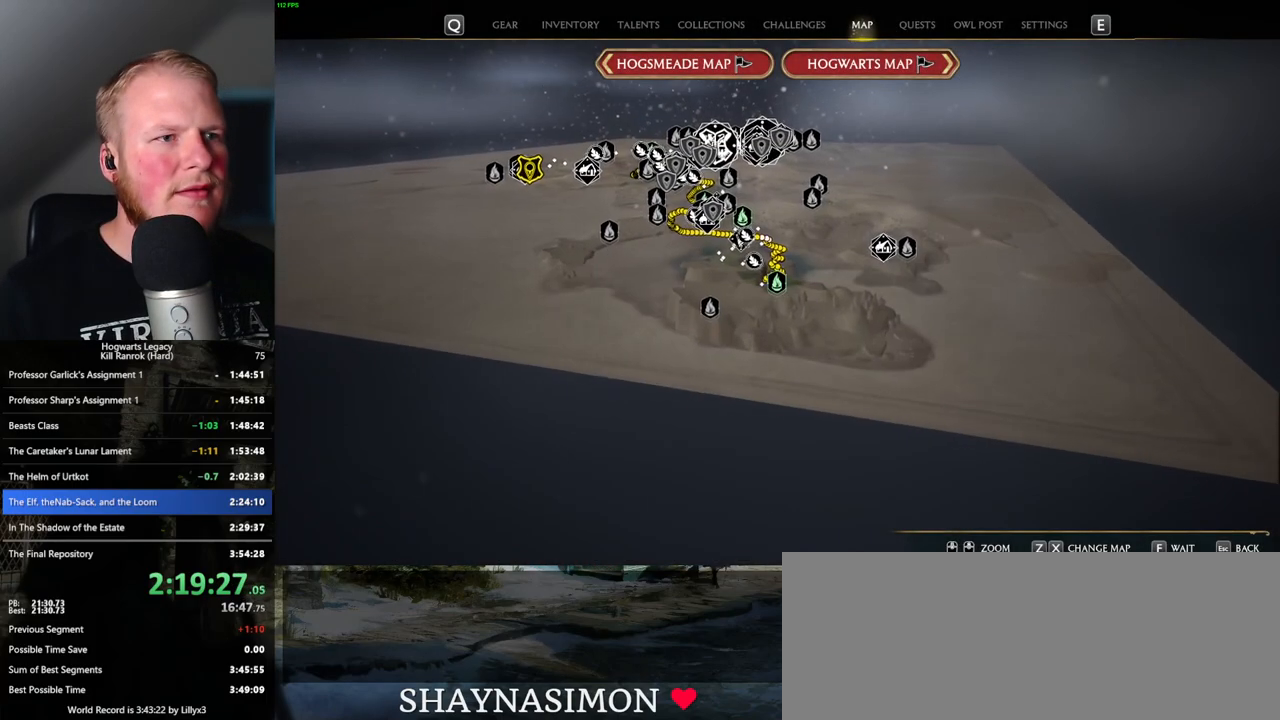
{"keys": [], "mouse": [], "events": [[34, "x", "up"]]}
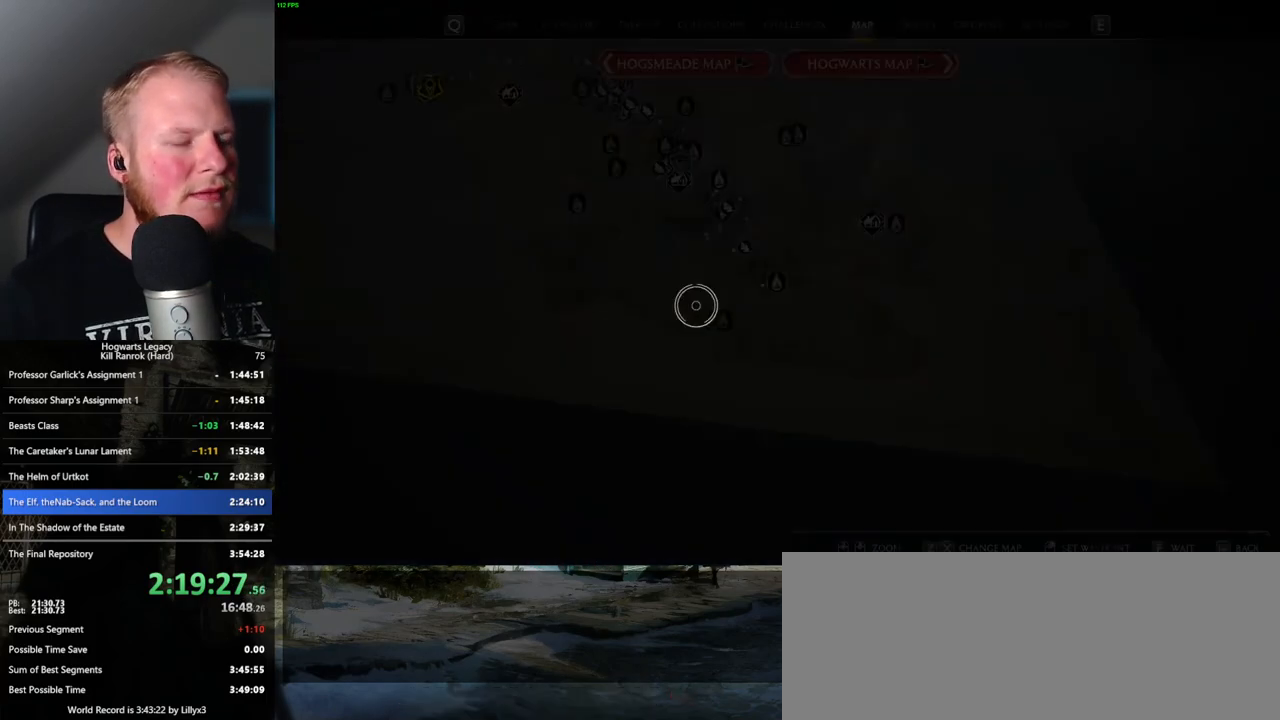
{"keys": [], "mouse": [], "events": []}
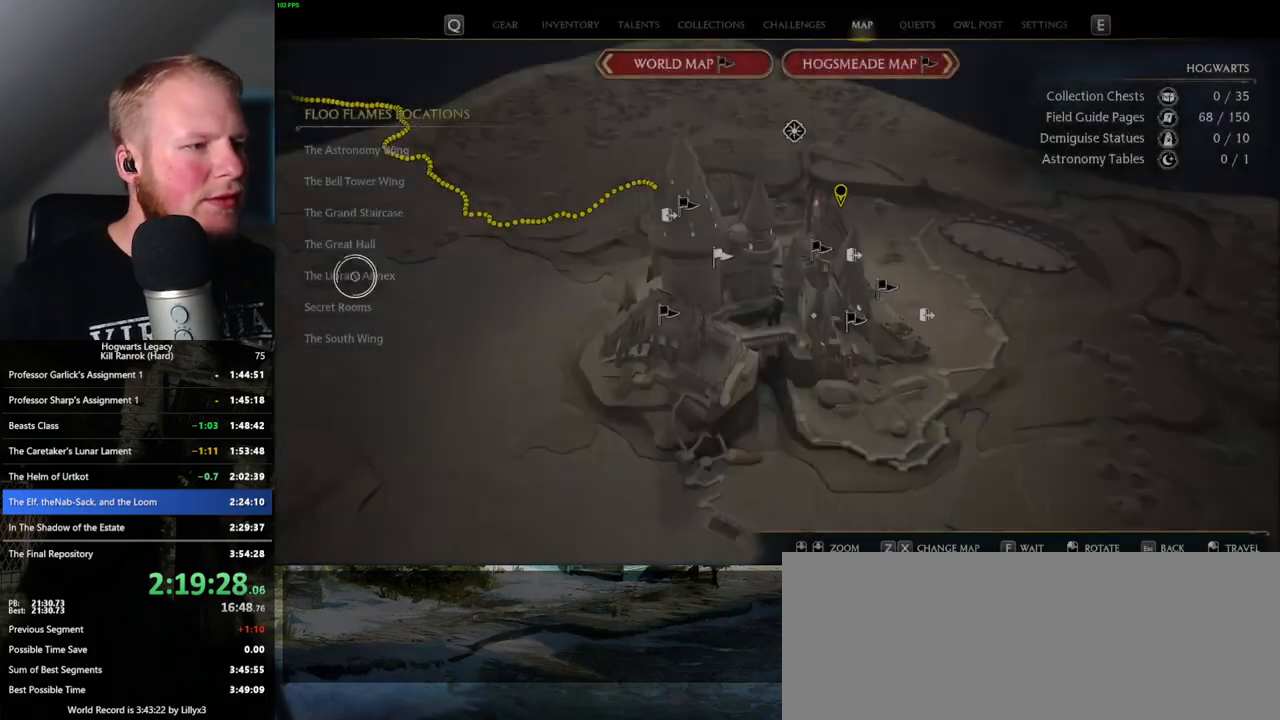
{"keys": [], "mouse": [], "events": [[167, "mouse_left", "down"], [267, "mouse_left", "up"]]}
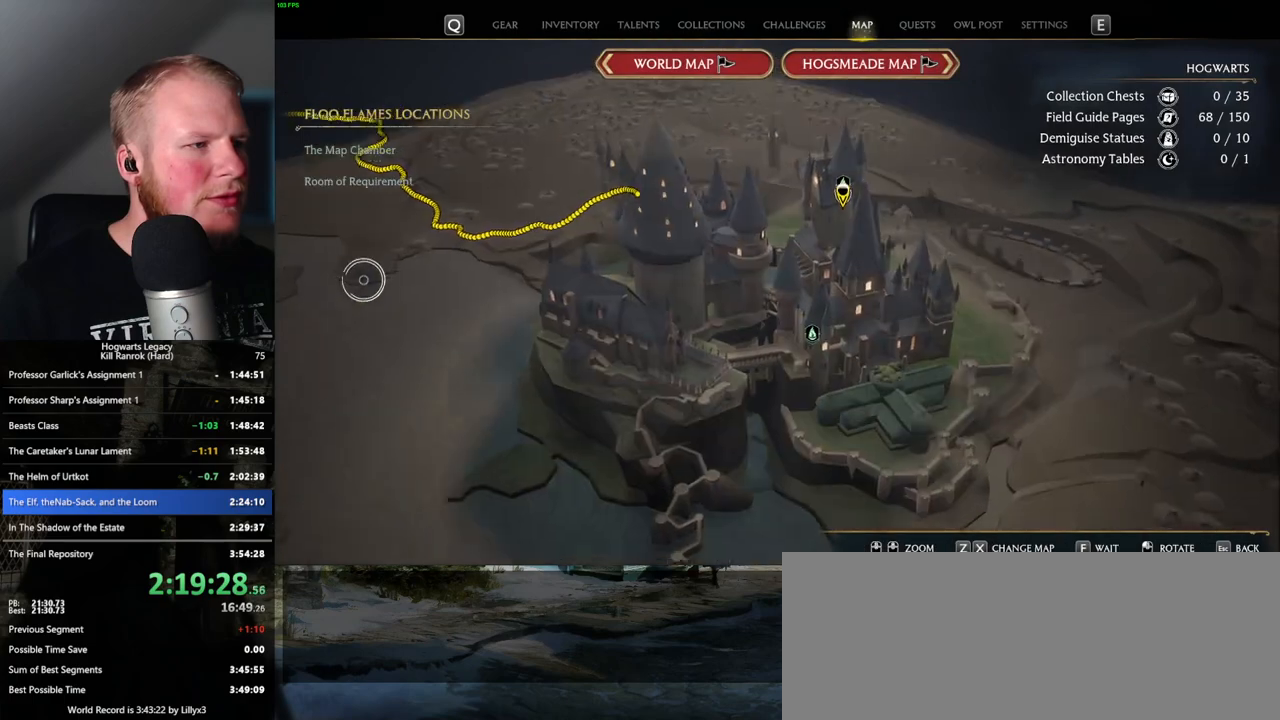
{"keys": [], "mouse": ["left"], "events": [[400, "mouse_left", "down"]]}
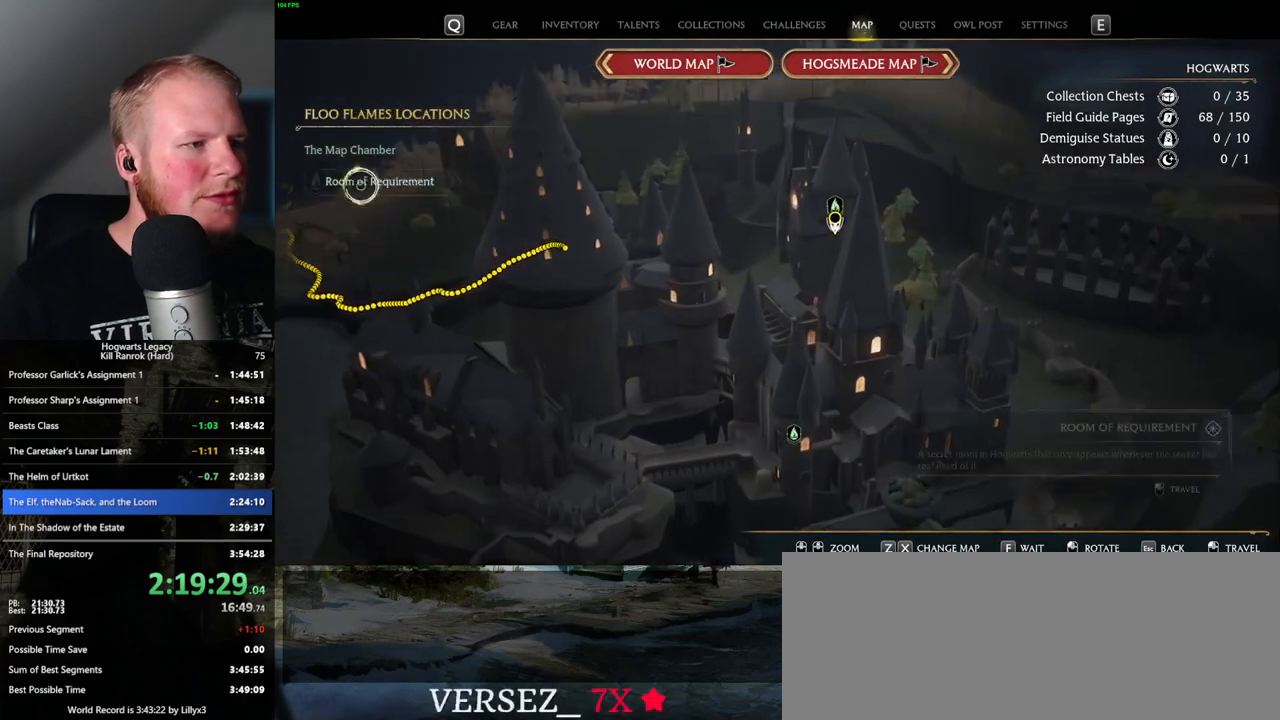
{"keys": [], "mouse": [], "events": [[34, "mouse_left", "up"]]}